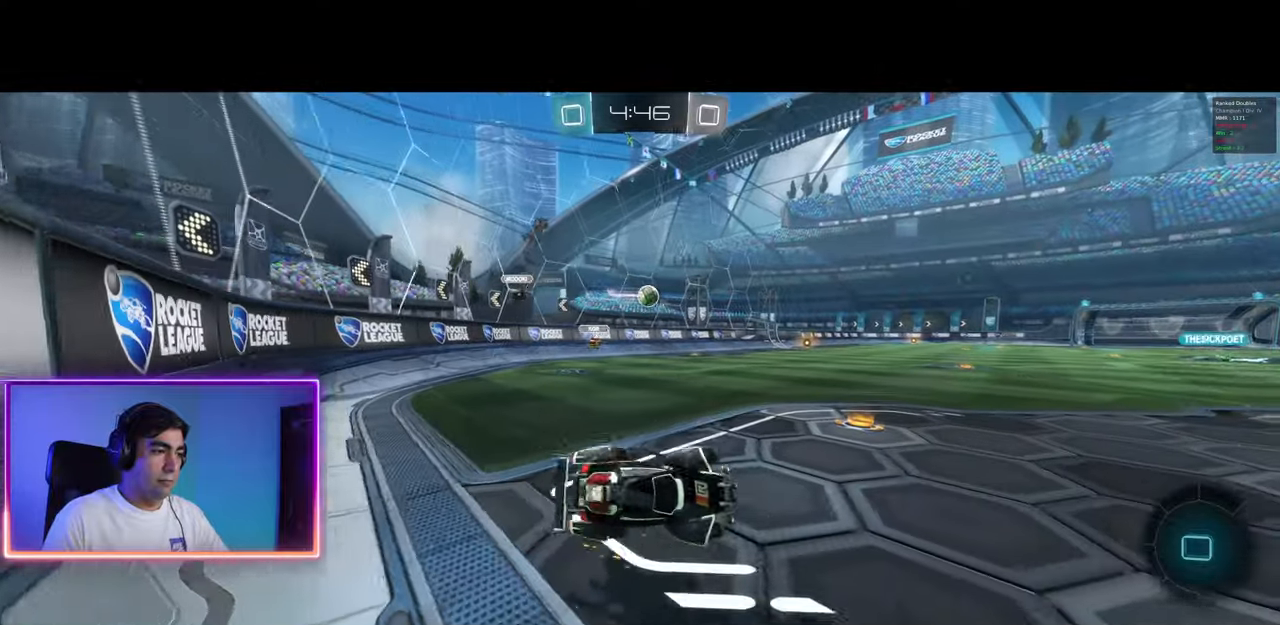
Gameplay with keyboard and mouse; each line is a JSON object with the keys and mouse buttons held at the frame after it. "events" lists presses ("down") and releases ("up") of "a", "ctrl", "d", "e", "q", "s", "shift", "space", "w", "mouse_left", "mouse_wheel", "mouse_right", "mouse_mb4" and "mouse_mb5" between this image and that frame as [ms after this image, input, new state], when the widget could be followed in between. "mouse_left", "mouse_wheel", "mouse_right", "mouse_mb4", "mouse_mb5" = the "left", "wheel", "right", "mb4", "mb5" buttons of the "mouse" list. No other keys are recorded. "wheel" means that the mouse wheel is clicked or scrolled. Mouse movement is not recorded.
{"keys": ["a", "w"], "mouse": [], "events": [[83, "a", "down"], [350, "shift", "down"], [383, "shift", "up"]]}
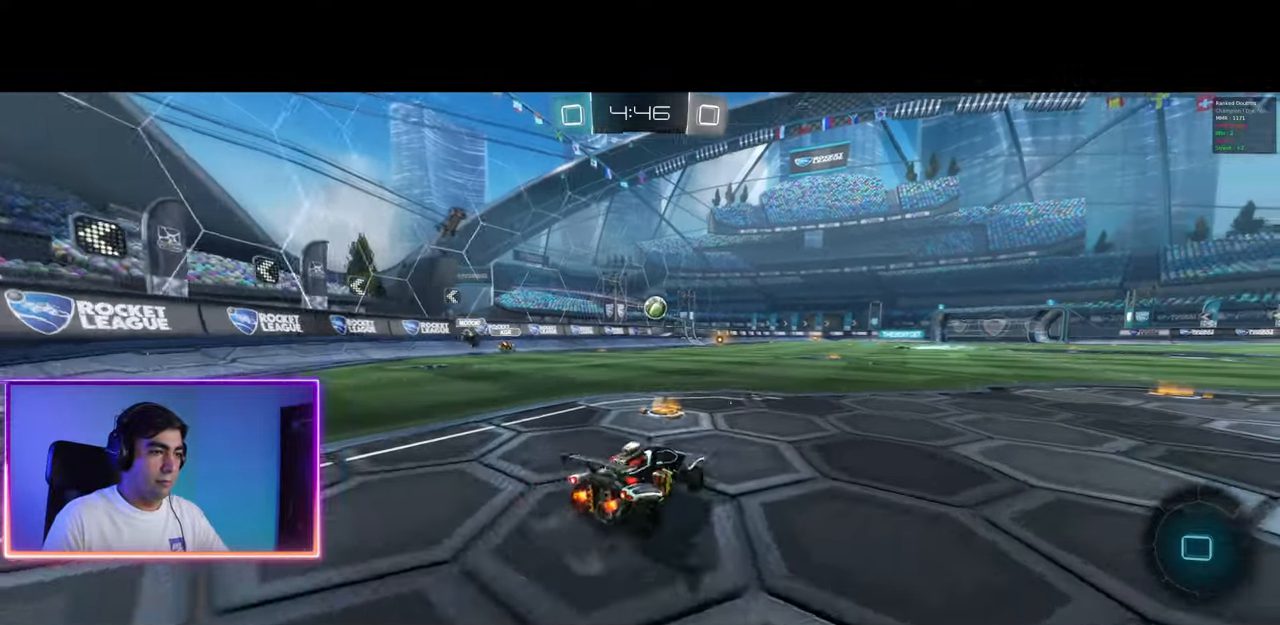
{"keys": ["w"], "mouse": [], "events": [[67, "a", "up"], [100, "d", "down"], [267, "d", "up"], [400, "d", "down"], [417, "d", "up"]]}
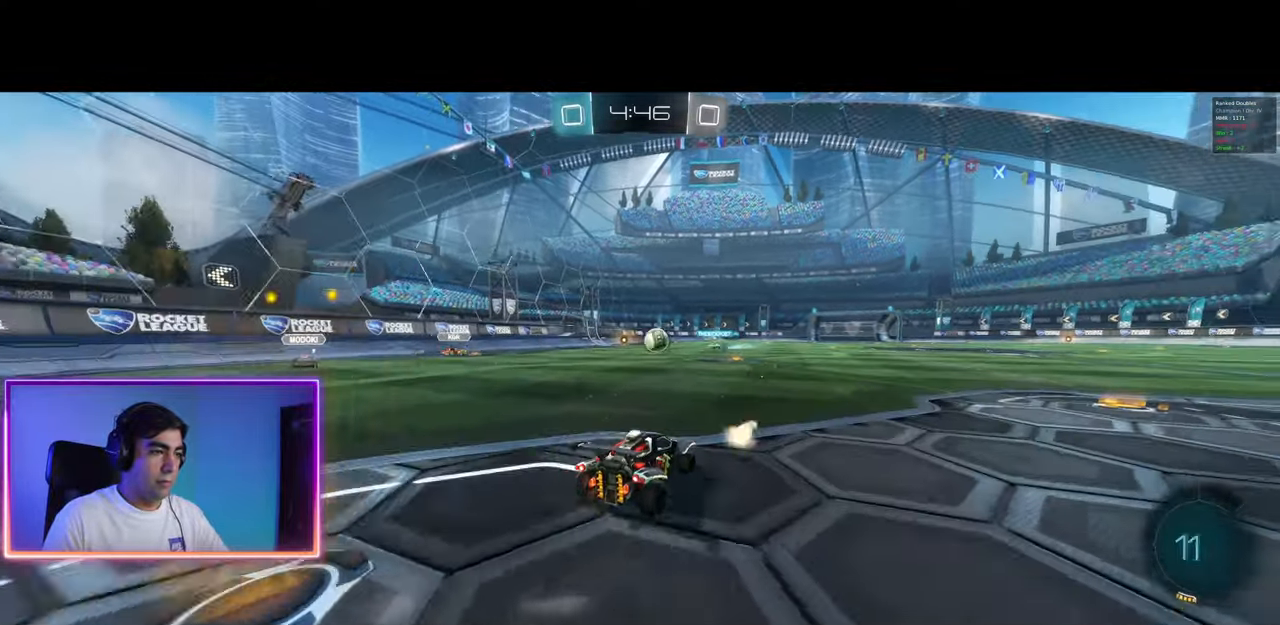
{"keys": ["w"], "mouse": [], "events": [[450, "a", "down"], [500, "a", "up"]]}
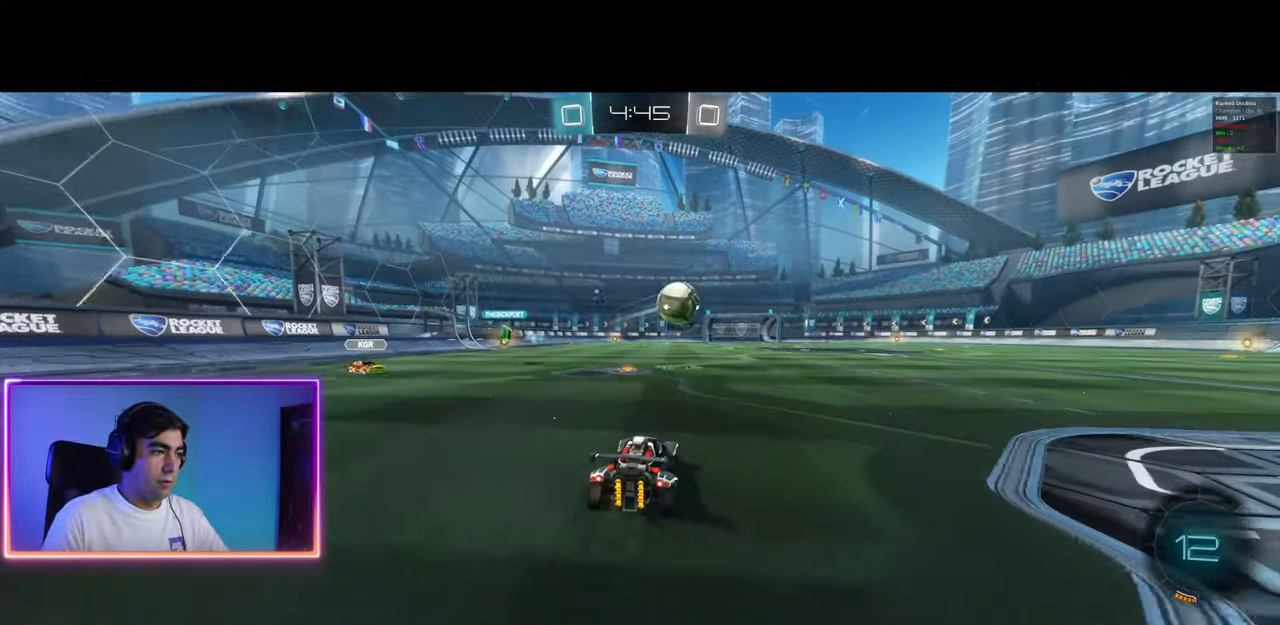
{"keys": ["d", "w"], "mouse": ["left"], "events": [[83, "d", "down"], [83, "mouse_left", "down"], [200, "mouse_left", "up"], [300, "mouse_left", "down"]]}
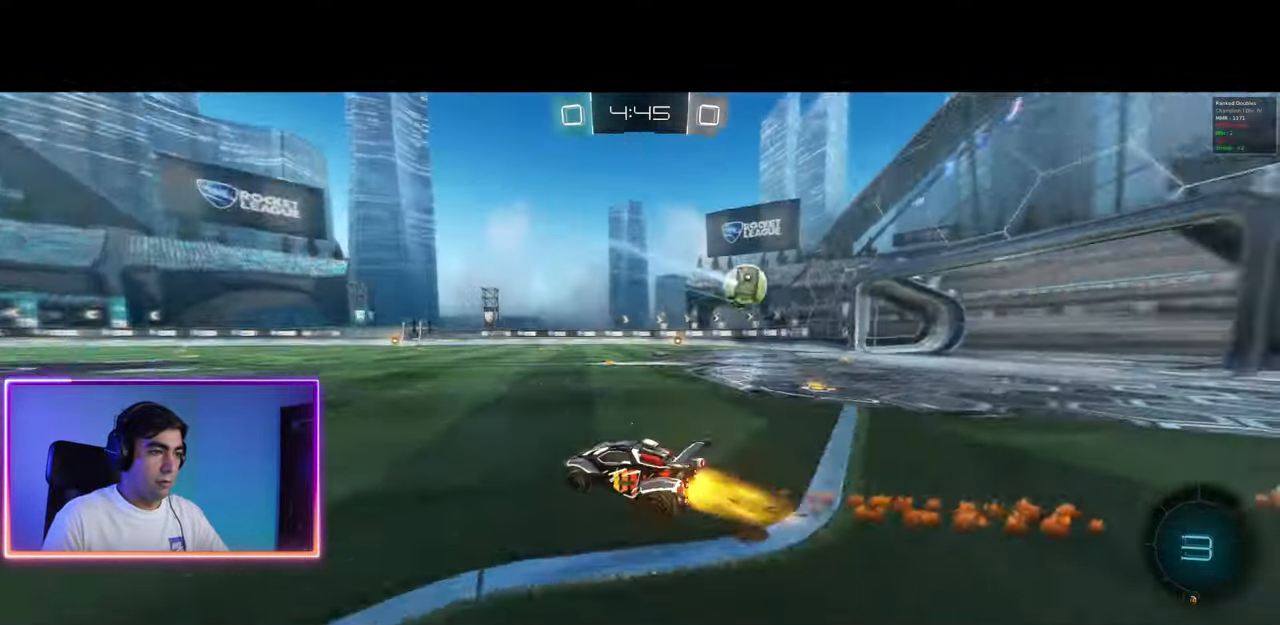
{"keys": ["a", "q", "w"], "mouse": ["right"], "events": [[317, "mouse_left", "up"], [417, "mouse_left", "down"], [417, "mouse_right", "down"], [417, "q", "down"], [433, "a", "down"], [483, "d", "up"], [500, "mouse_left", "up"]]}
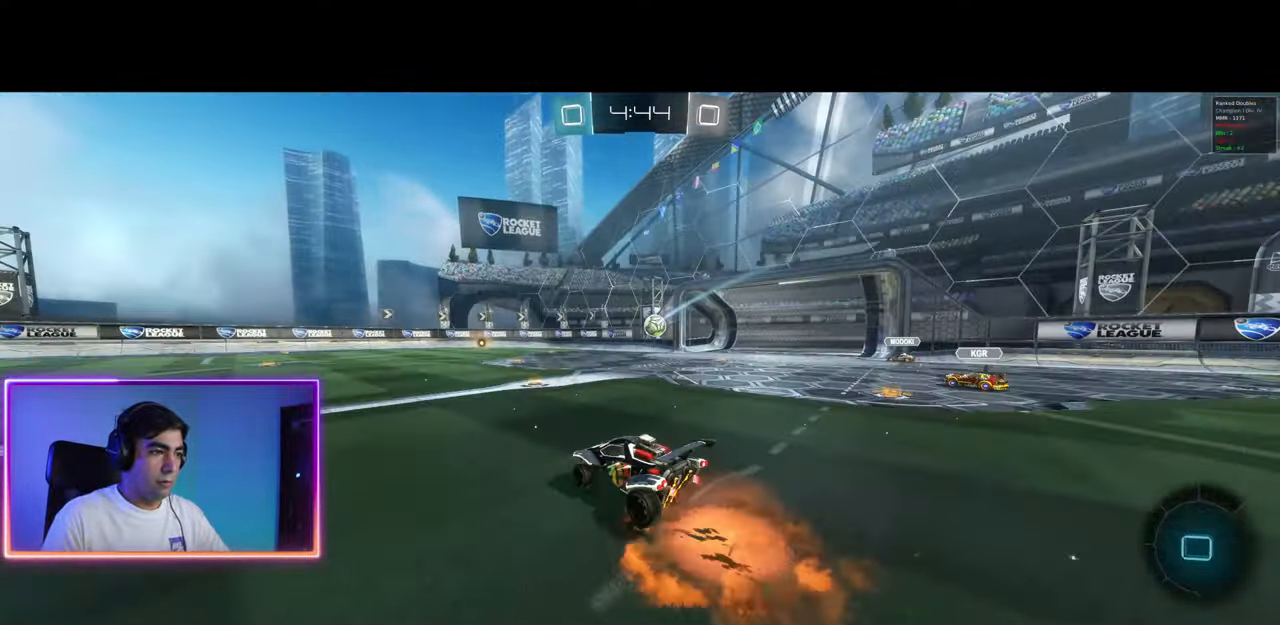
{"keys": [], "mouse": [], "events": [[17, "mouse_right", "up"], [67, "mouse_left", "down"], [67, "mouse_right", "down"], [183, "w", "up"], [217, "space", "down"], [283, "mouse_left", "up"], [300, "mouse_right", "up"], [350, "space", "up"], [383, "a", "up"], [383, "q", "up"]]}
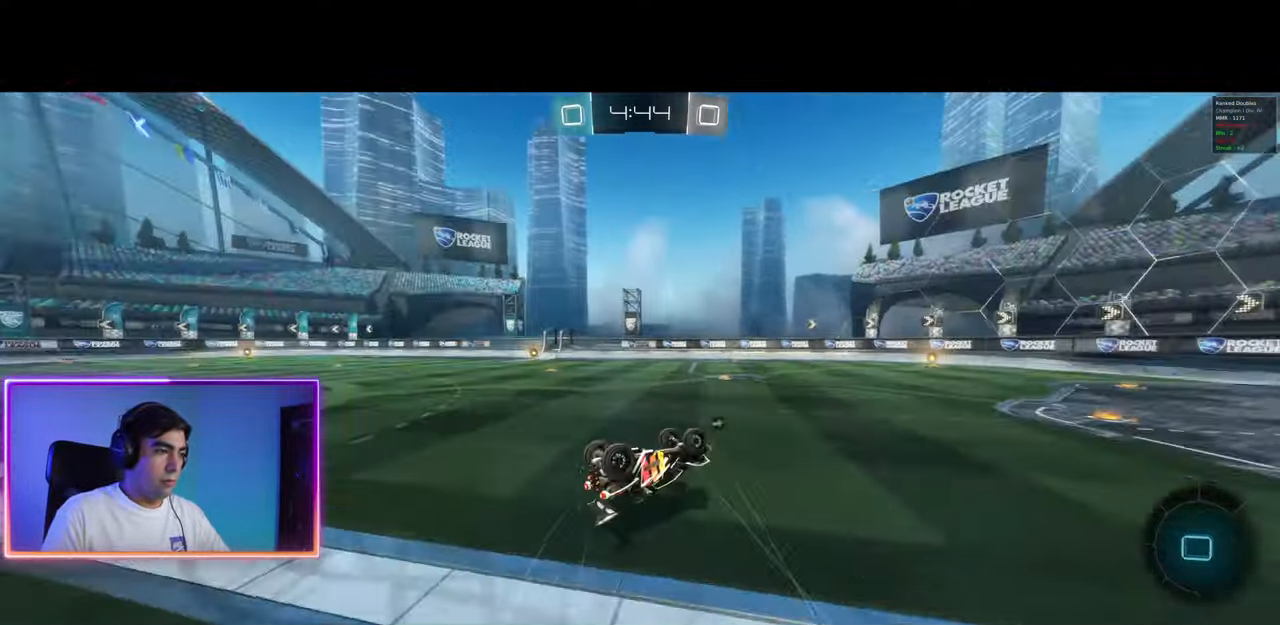
{"keys": [], "mouse": [], "events": [[33, "a", "down"], [350, "a", "up"]]}
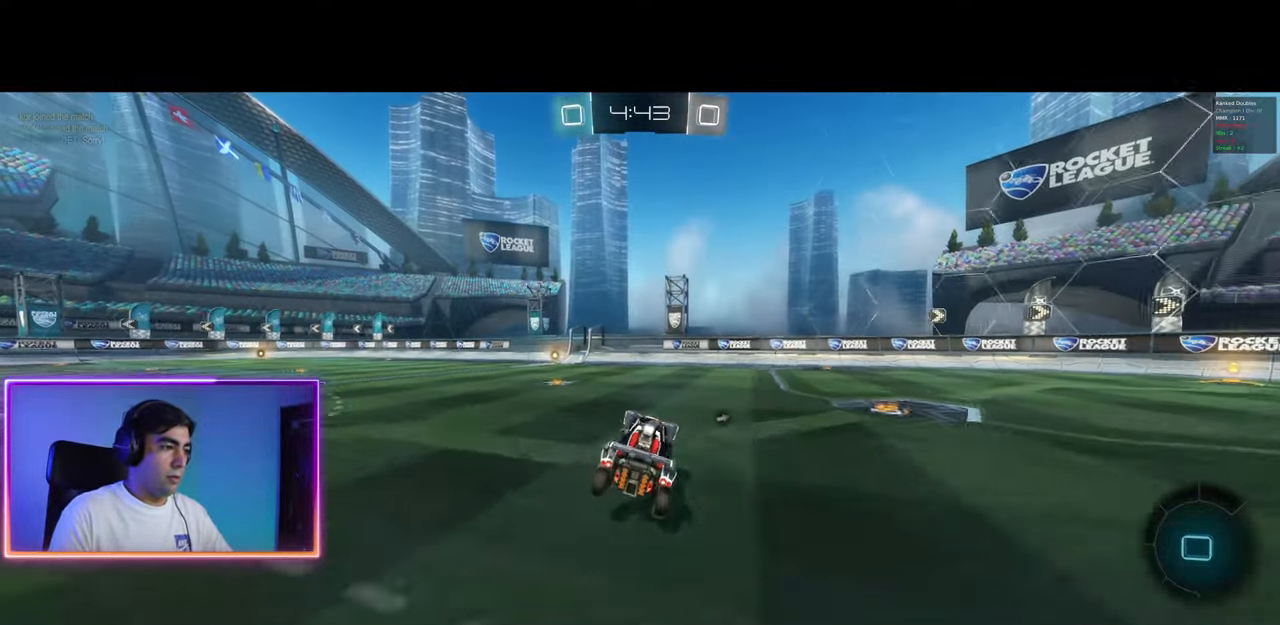
{"keys": ["w"], "mouse": [], "events": [[67, "a", "down"], [100, "w", "down"], [200, "a", "up"], [317, "a", "down"], [400, "a", "up"]]}
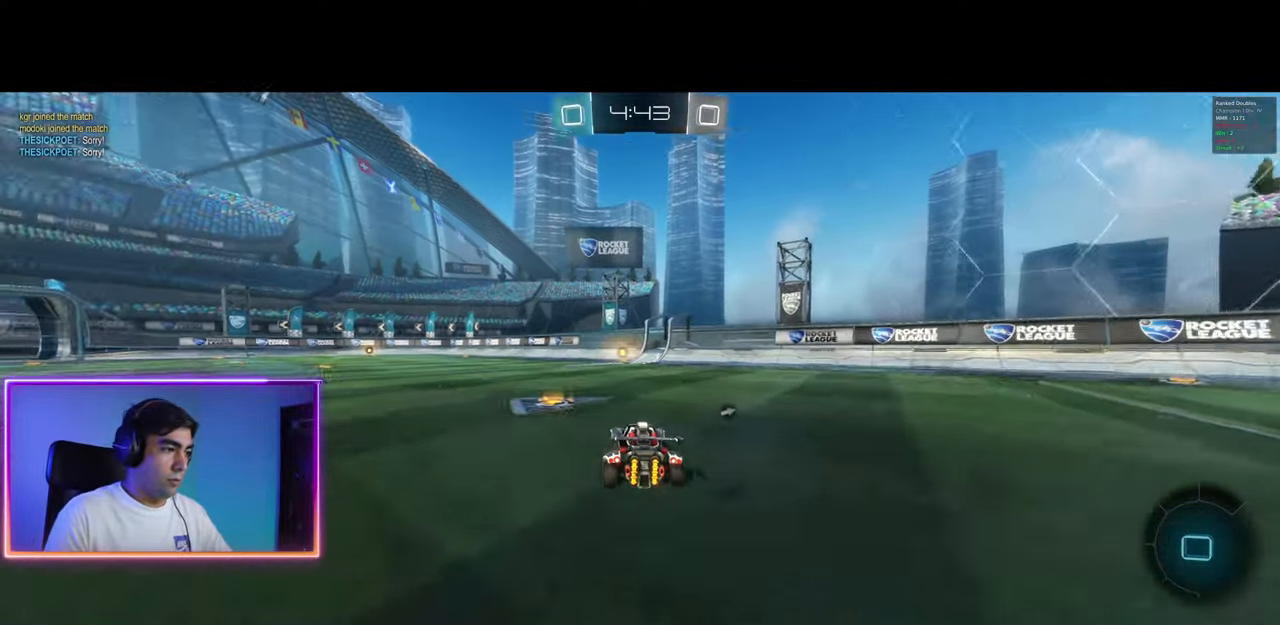
{"keys": ["w"], "mouse": [], "events": [[333, "d", "down"], [350, "mouse_left", "down"], [467, "d", "up"], [500, "mouse_left", "up"]]}
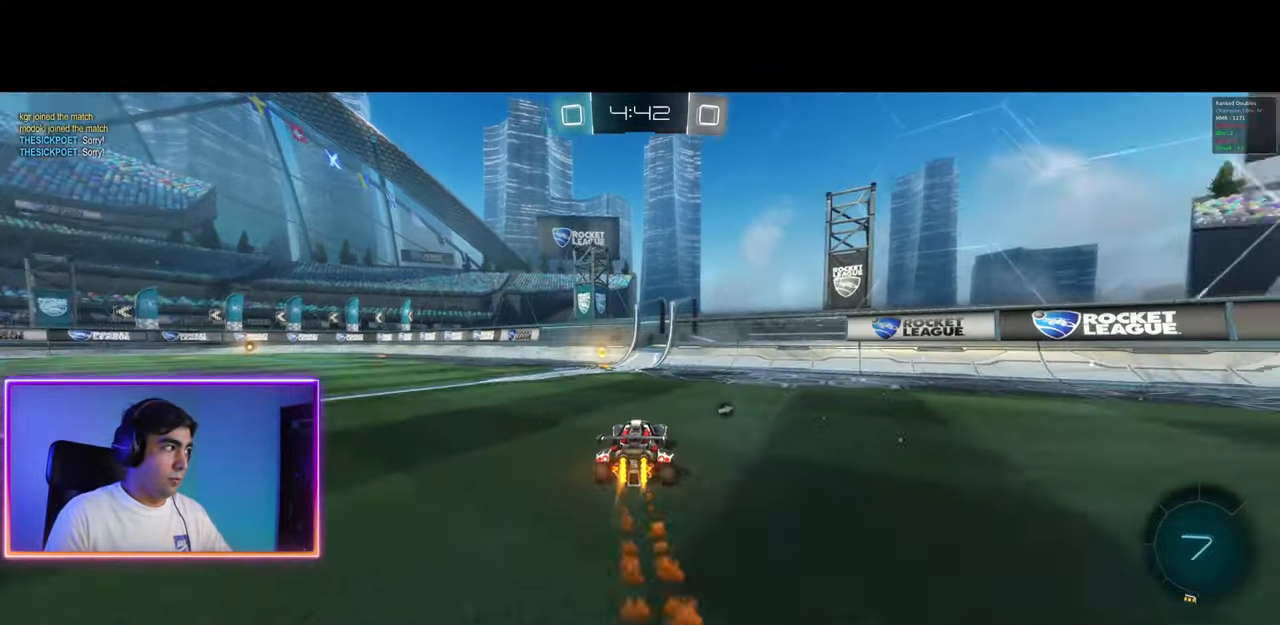
{"keys": ["a", "w"], "mouse": [], "events": [[50, "a", "down"], [133, "a", "up"], [133, "space", "down"], [217, "space", "up"], [400, "a", "down"]]}
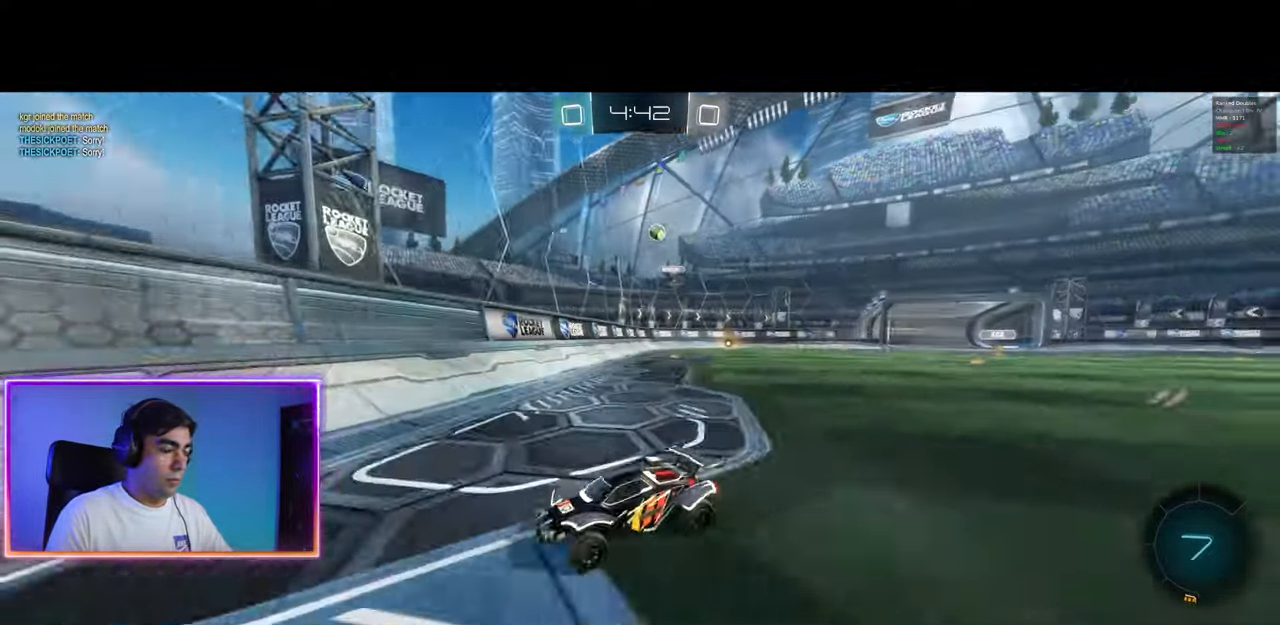
{"keys": ["a", "w"], "mouse": [], "events": [[17, "shift", "down"], [117, "shift", "up"]]}
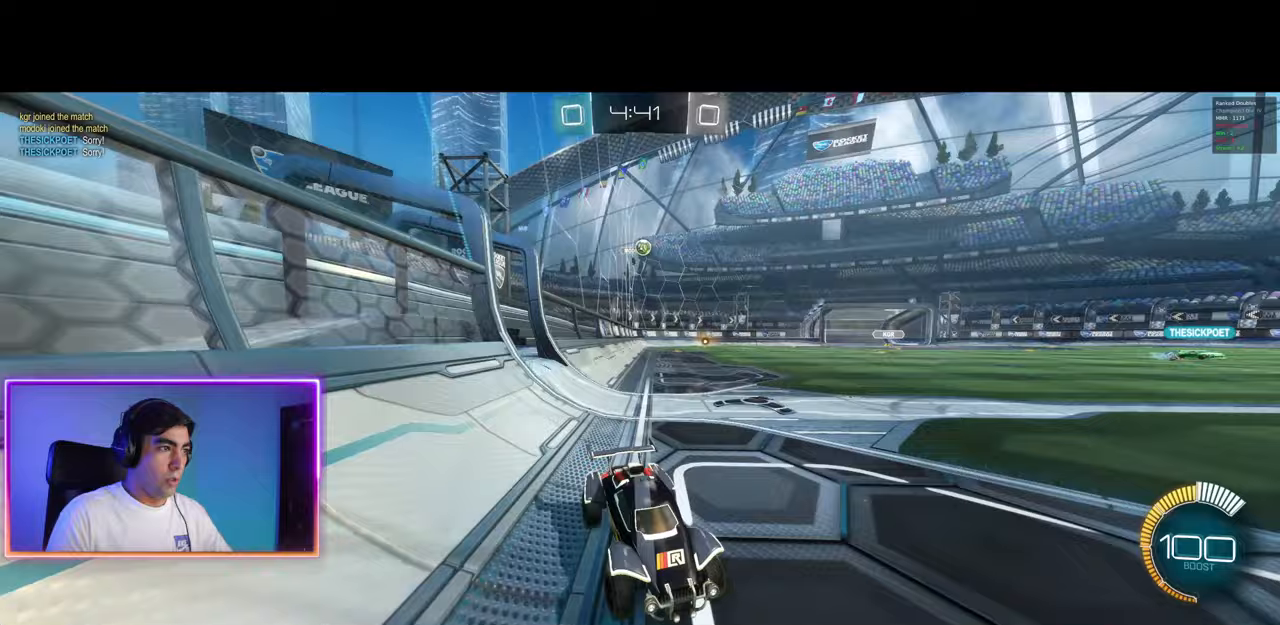
{"keys": ["a", "w"], "mouse": [], "events": [[100, "shift", "down"], [183, "shift", "up"], [367, "w", "up"], [400, "w", "down"]]}
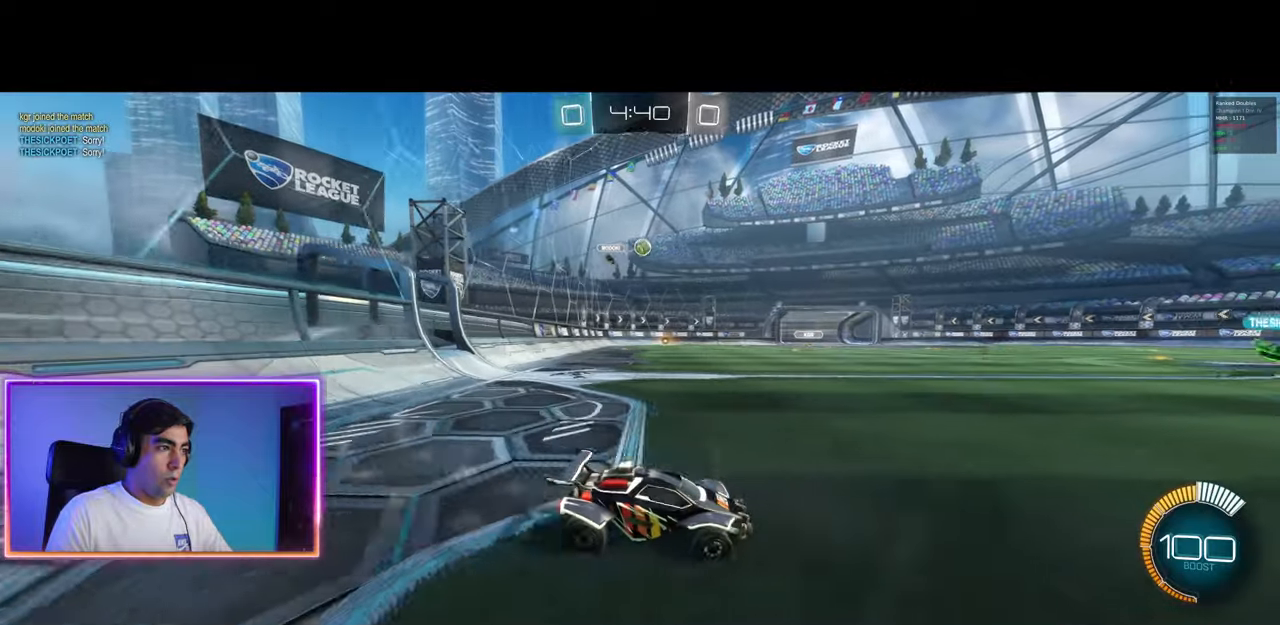
{"keys": [], "mouse": ["right"], "events": [[83, "a", "up"], [83, "mouse_left", "down"], [267, "a", "down"], [333, "mouse_left", "up"], [433, "w", "up"], [467, "a", "up"], [483, "mouse_right", "down"]]}
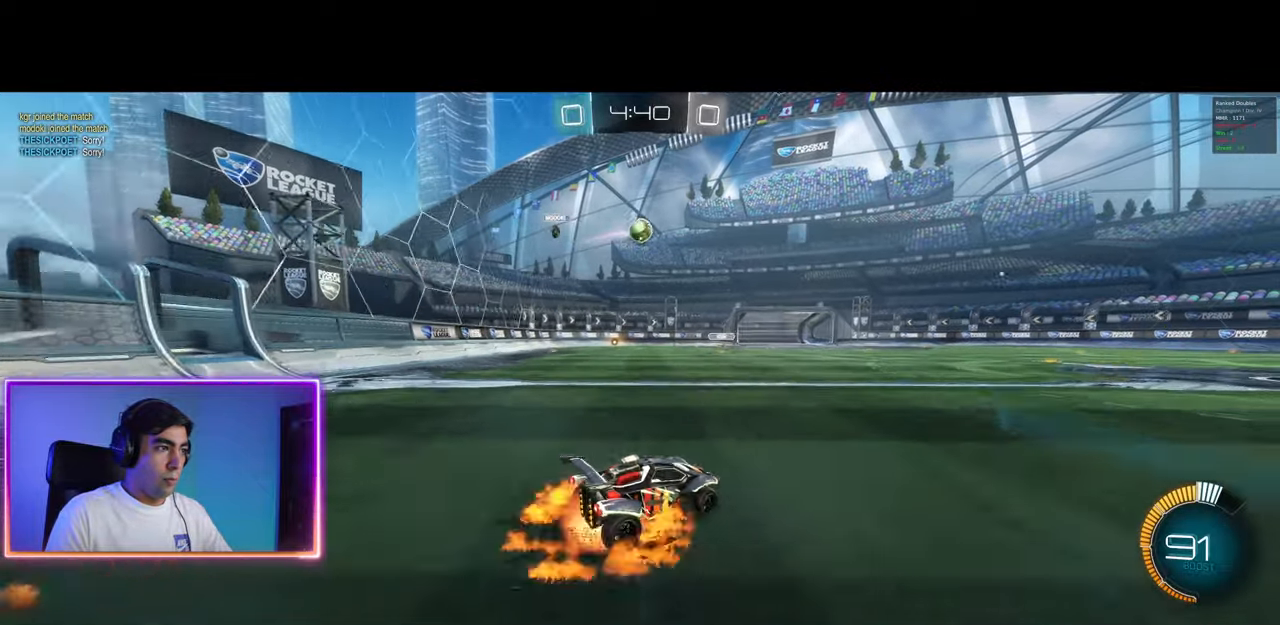
{"keys": [], "mouse": ["left"], "events": [[17, "a", "down"], [17, "e", "down"], [50, "s", "down"], [150, "mouse_left", "down"], [183, "a", "up"], [217, "s", "up"], [233, "mouse_right", "up"], [417, "e", "up"]]}
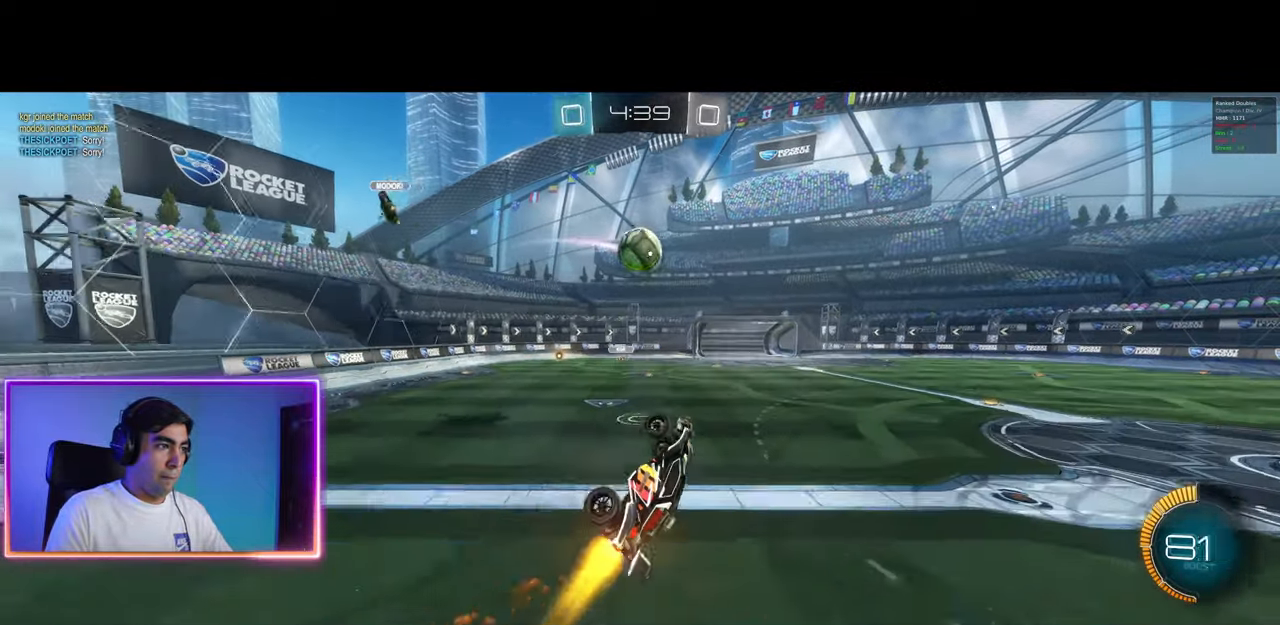
{"keys": ["q", "w"], "mouse": ["left", "right"], "events": [[33, "q", "down"], [50, "w", "down"], [83, "q", "up"], [117, "q", "down"], [217, "mouse_right", "down"]]}
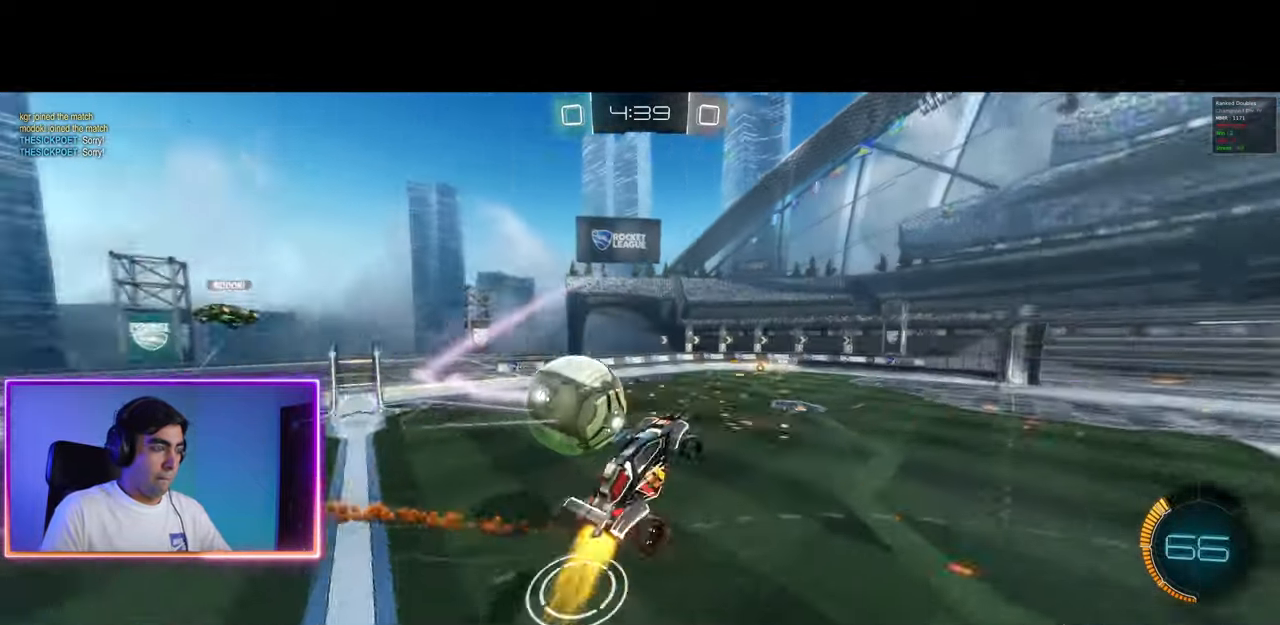
{"keys": ["q", "w"], "mouse": [], "events": [[200, "mouse_left", "up"], [217, "mouse_right", "up"]]}
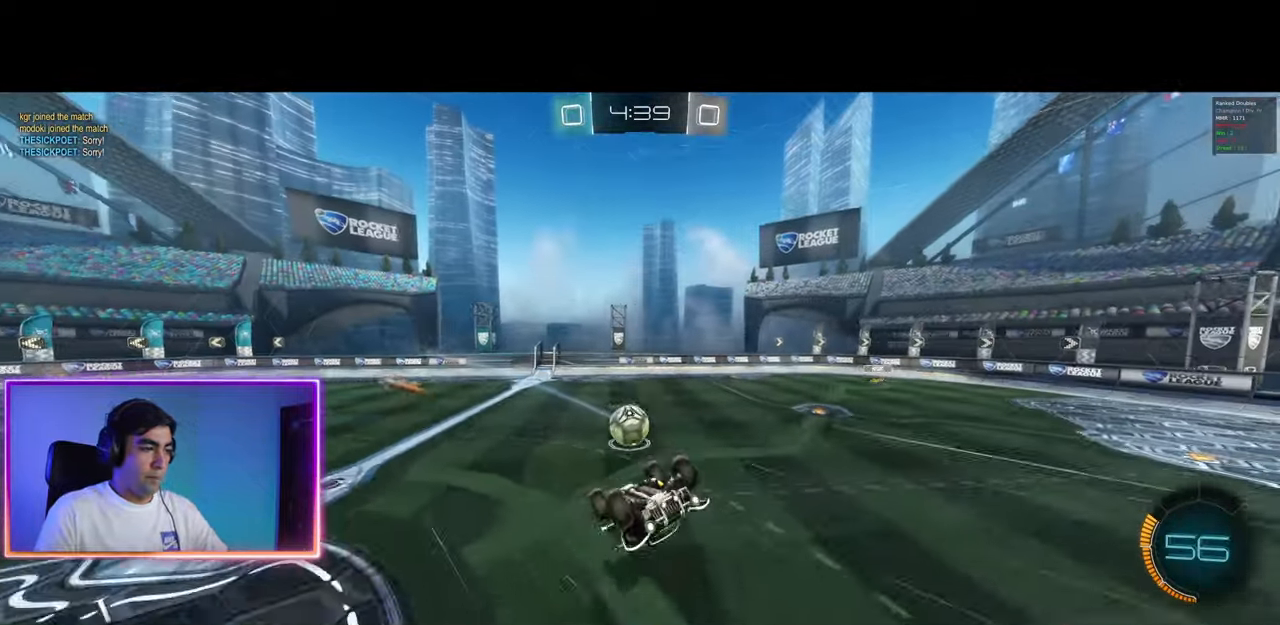
{"keys": [], "mouse": [], "events": [[67, "w", "up"], [217, "d", "down"], [367, "q", "up"], [400, "d", "up"]]}
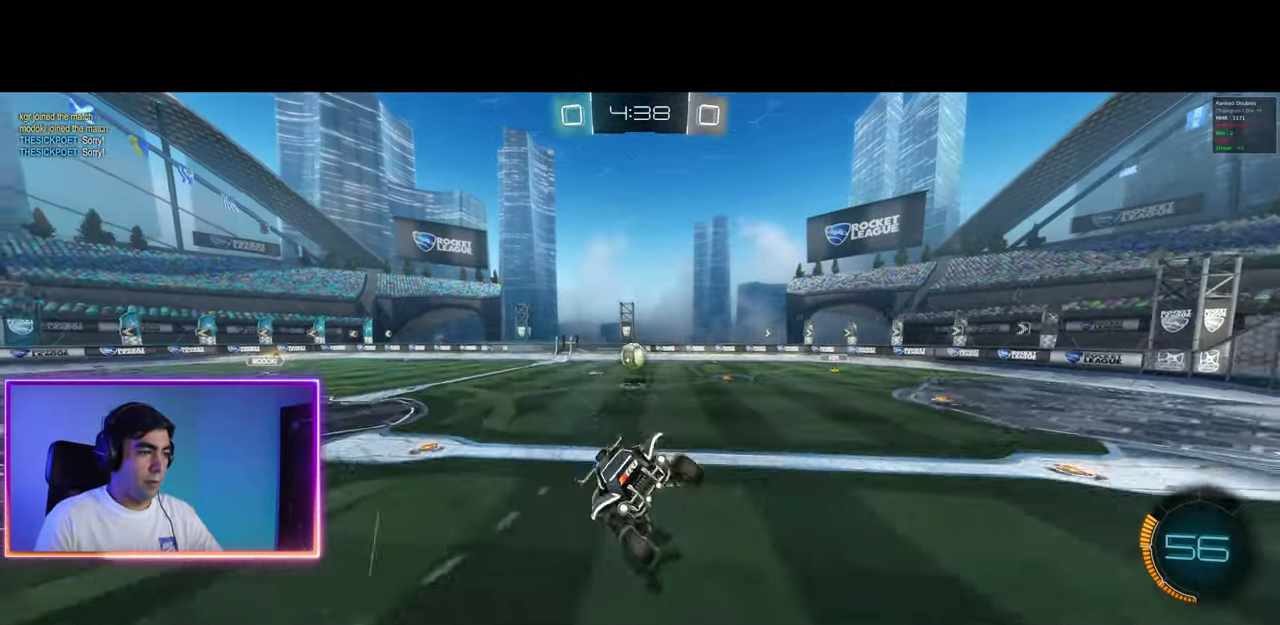
{"keys": ["d", "w"], "mouse": ["left"], "events": [[150, "w", "down"], [417, "mouse_left", "down"], [433, "d", "down"]]}
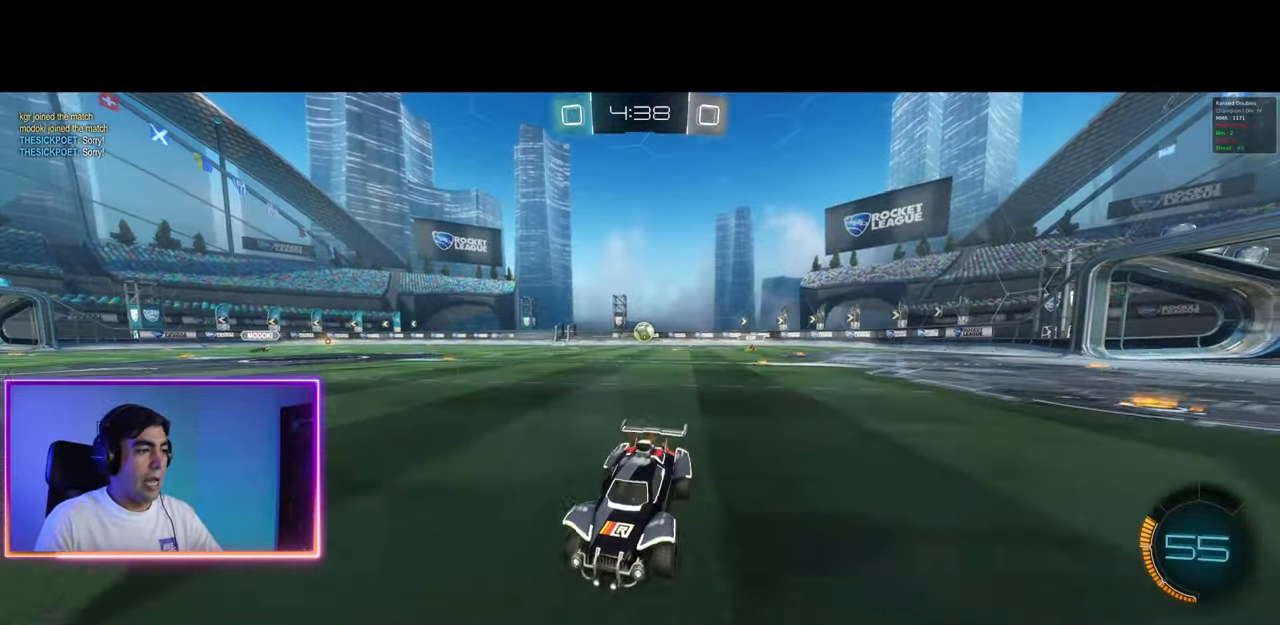
{"keys": ["w"], "mouse": [], "events": [[33, "mouse_left", "up"], [83, "space", "down"], [100, "mouse_left", "down"], [183, "space", "up"], [200, "mouse_left", "up"], [250, "mouse_left", "down"], [350, "d", "up"], [500, "mouse_left", "up"]]}
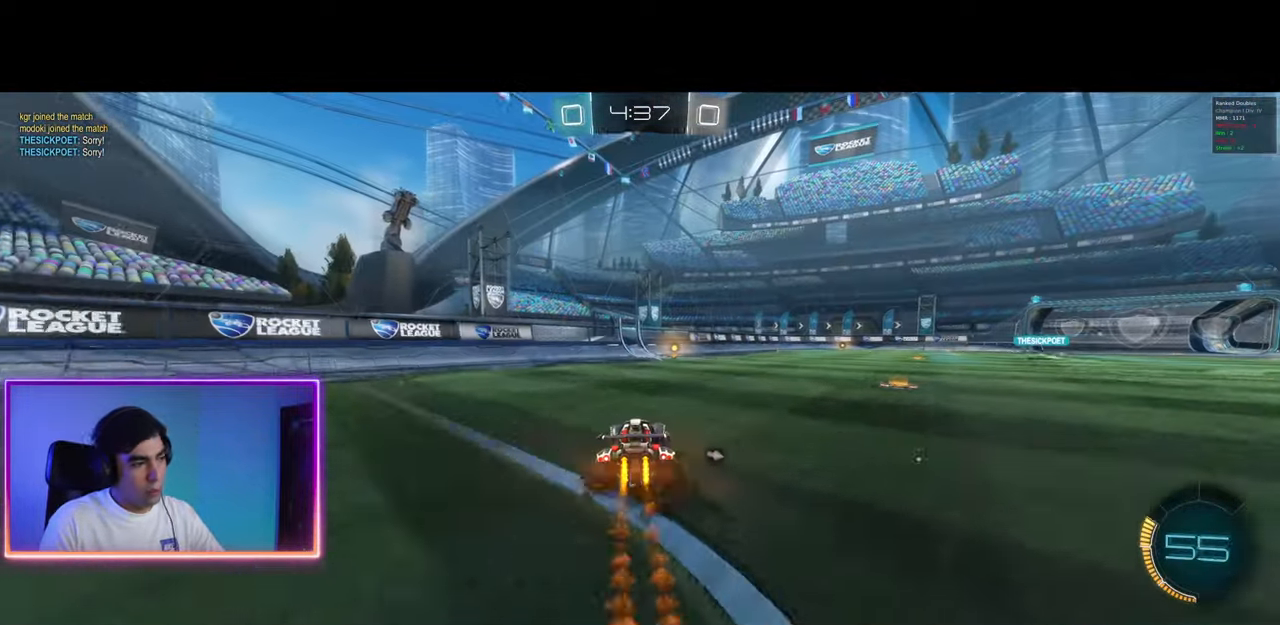
{"keys": ["a", "q", "w"], "mouse": ["left", "right"], "events": [[50, "mouse_left", "down"], [100, "d", "down"], [267, "mouse_left", "up"], [317, "mouse_left", "down"], [317, "mouse_right", "down"], [317, "q", "down"], [350, "a", "down"], [383, "d", "up"], [417, "mouse_left", "up"], [417, "mouse_right", "up"], [467, "mouse_left", "down"], [467, "mouse_right", "down"]]}
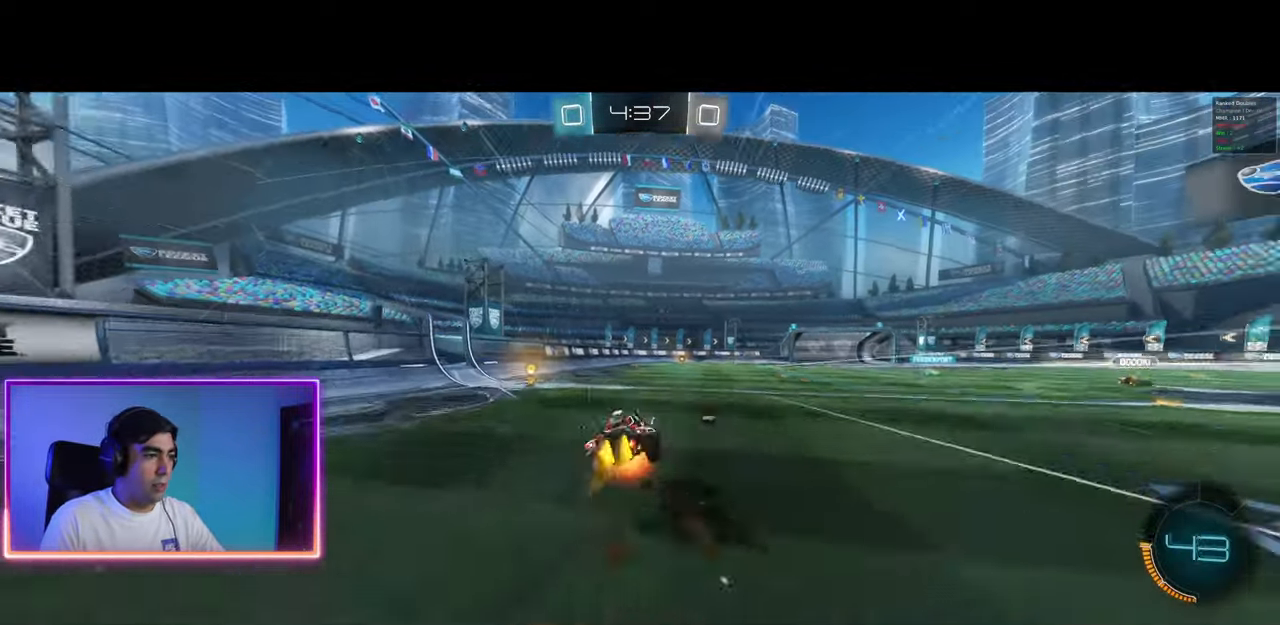
{"keys": [], "mouse": [], "events": [[133, "space", "down"], [167, "mouse_left", "up"], [167, "w", "up"], [183, "mouse_right", "up"], [200, "a", "up"], [200, "q", "up"], [233, "space", "up"]]}
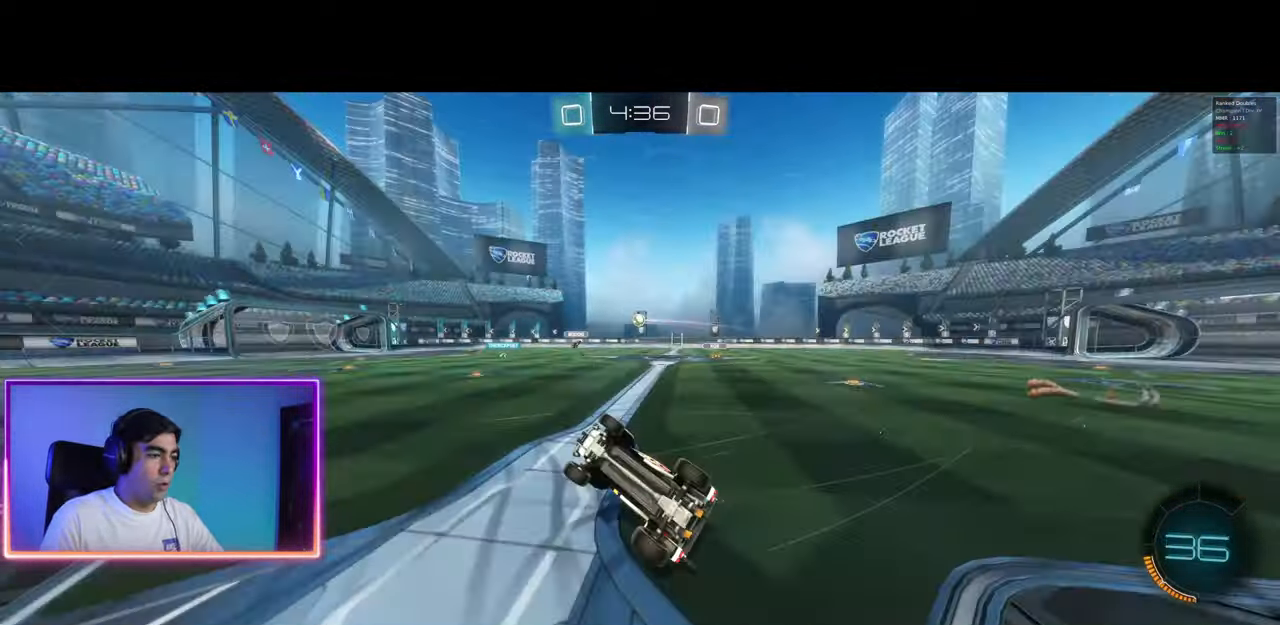
{"keys": ["w"], "mouse": [], "events": [[383, "w", "down"]]}
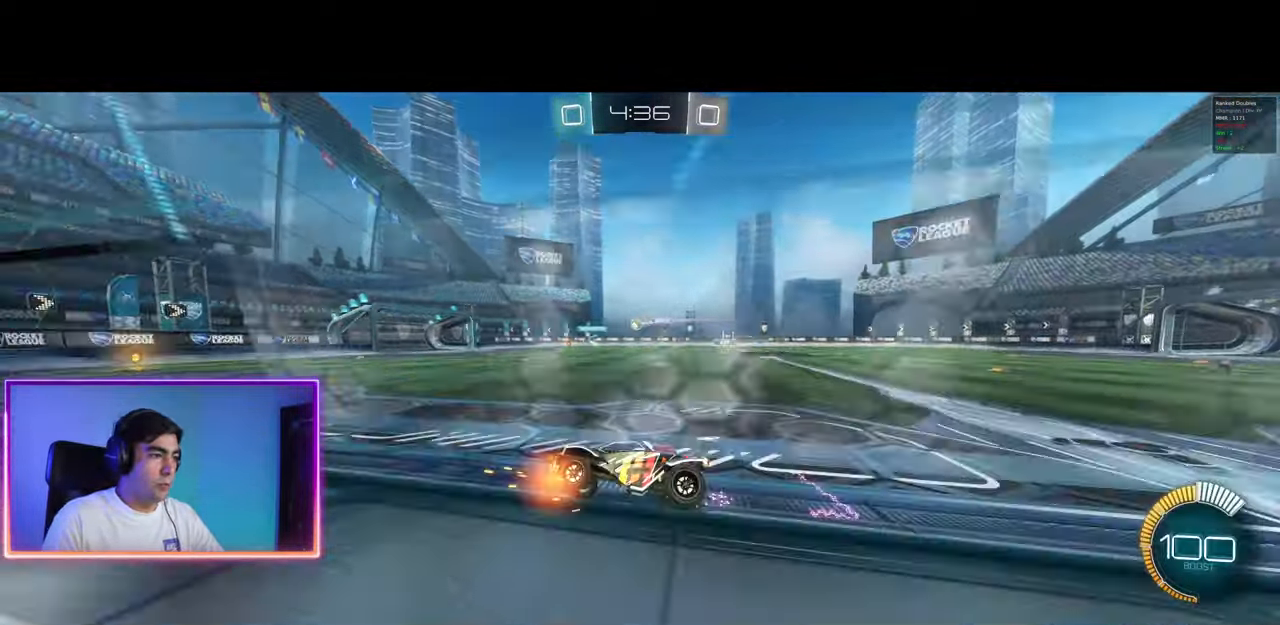
{"keys": ["d", "shift", "w"], "mouse": [], "events": [[150, "d", "down"], [467, "shift", "down"]]}
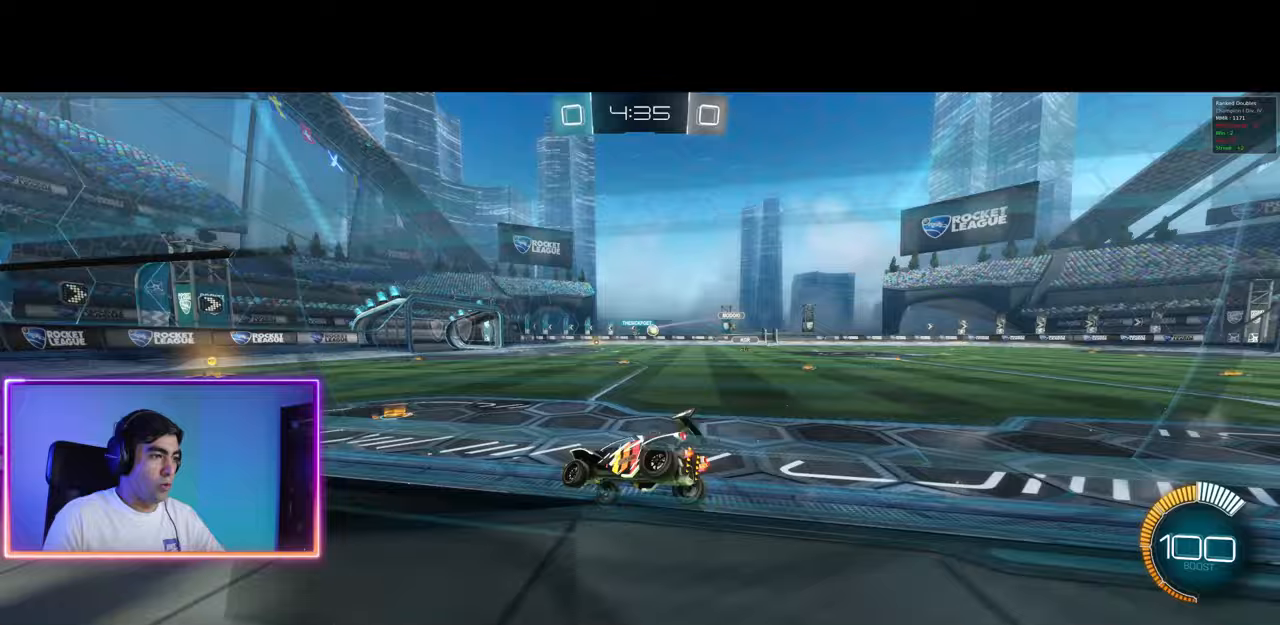
{"keys": ["a", "w"], "mouse": [], "events": [[33, "shift", "up"], [117, "d", "up"], [167, "mouse_left", "down"], [250, "mouse_left", "up"], [500, "a", "down"]]}
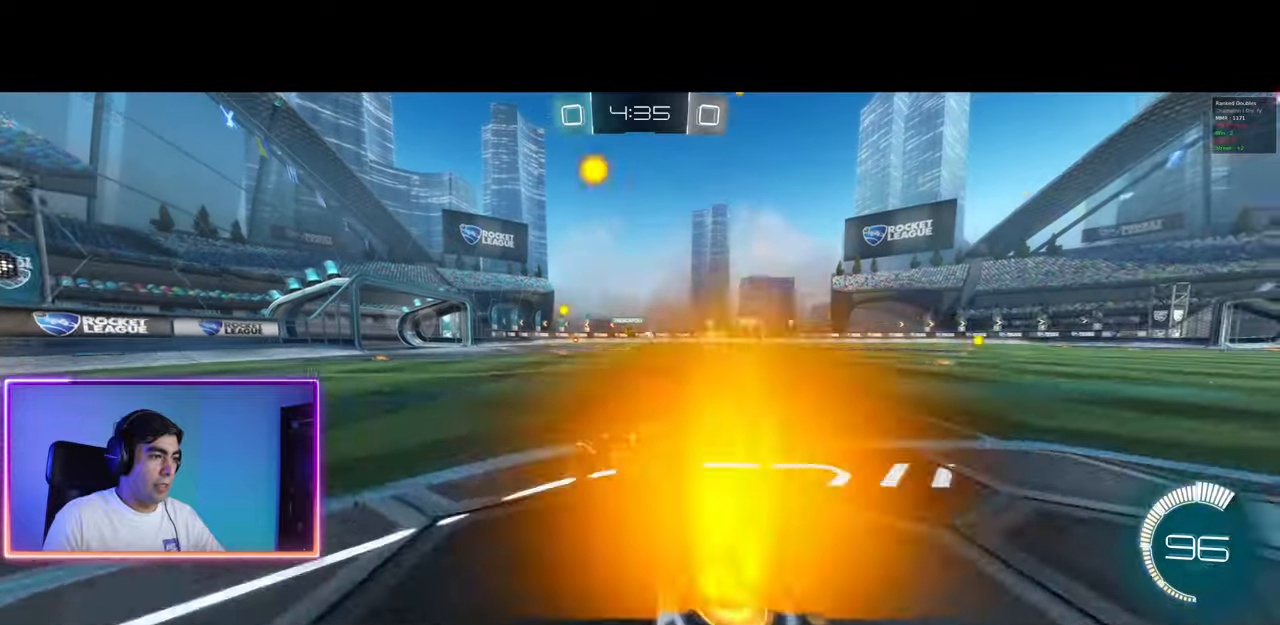
{"keys": ["w"], "mouse": [], "events": [[50, "a", "up"], [300, "a", "down"], [400, "a", "up"]]}
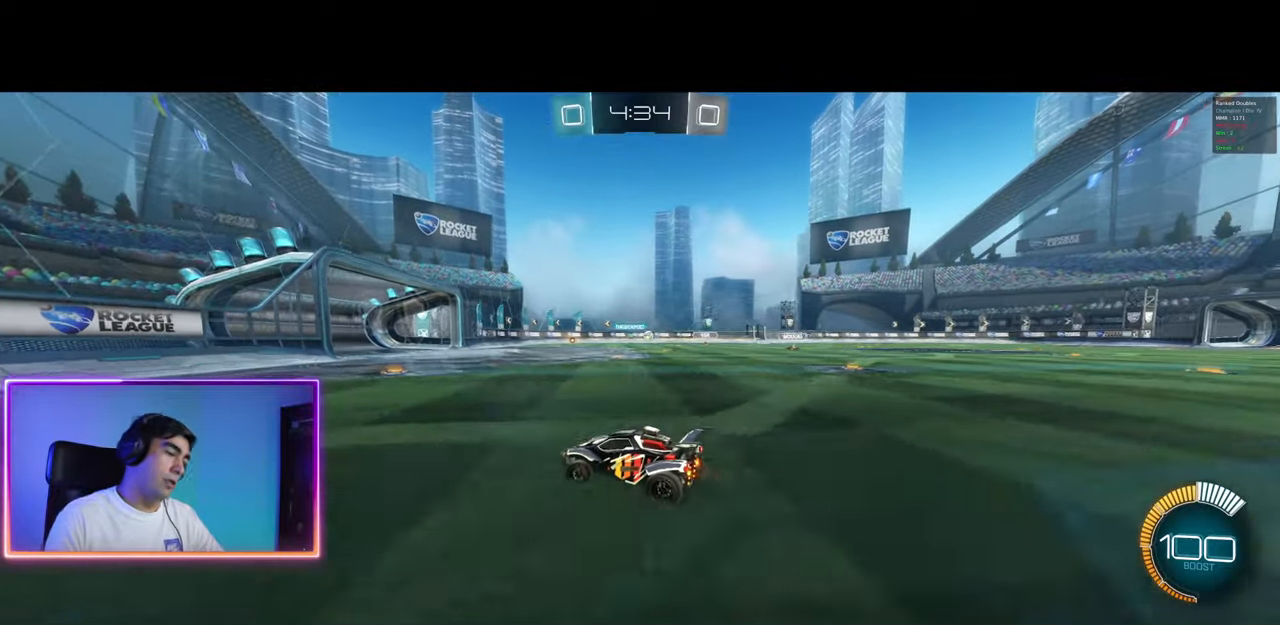
{"keys": ["d", "w"], "mouse": [], "events": [[100, "a", "down"], [333, "a", "up"], [433, "d", "down"]]}
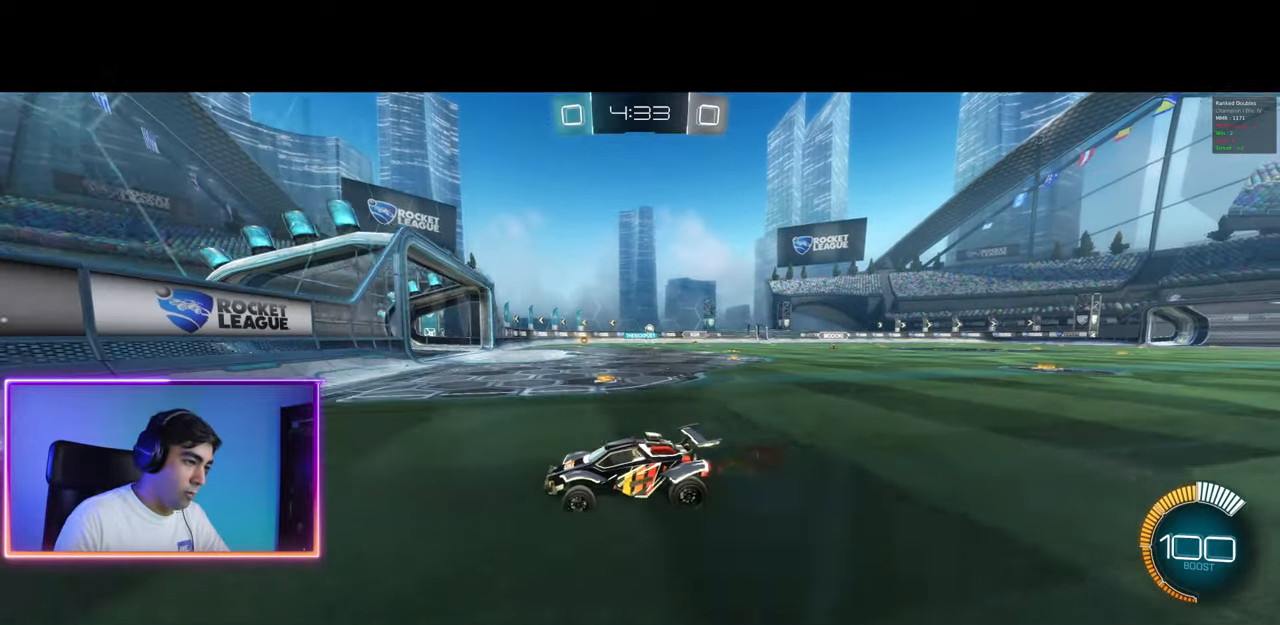
{"keys": ["d", "w"], "mouse": [], "events": [[50, "w", "up"], [250, "w", "down"]]}
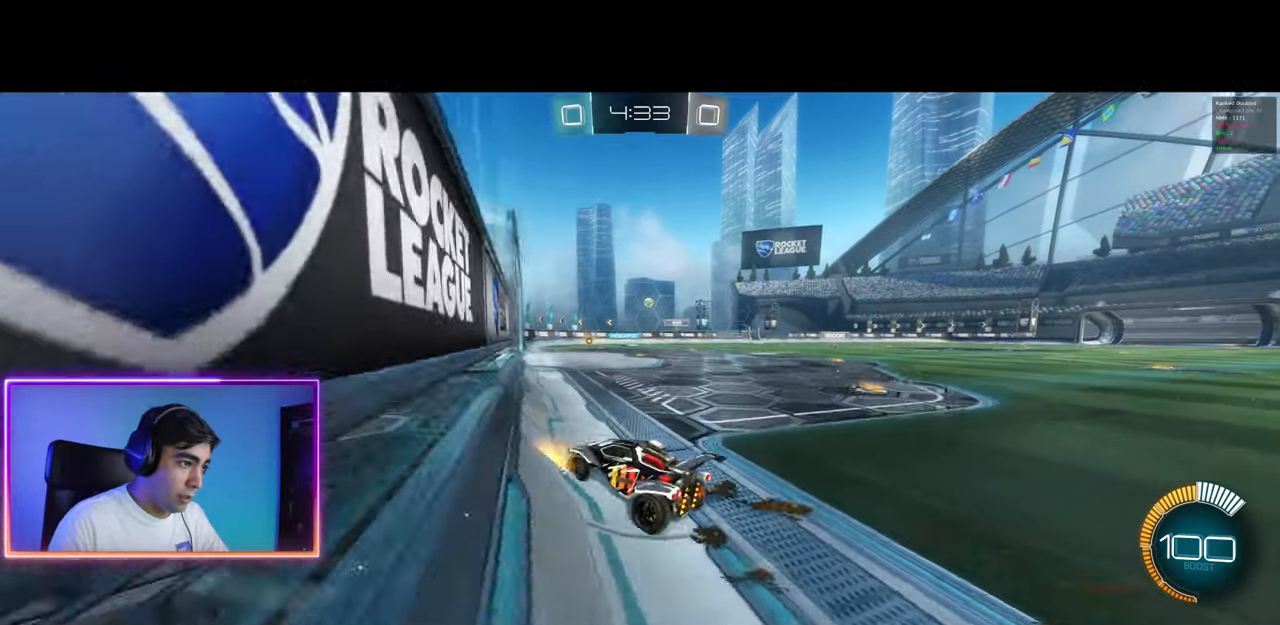
{"keys": [], "mouse": [], "events": [[100, "w", "up"], [317, "q", "down"], [367, "d", "up"], [417, "q", "up"]]}
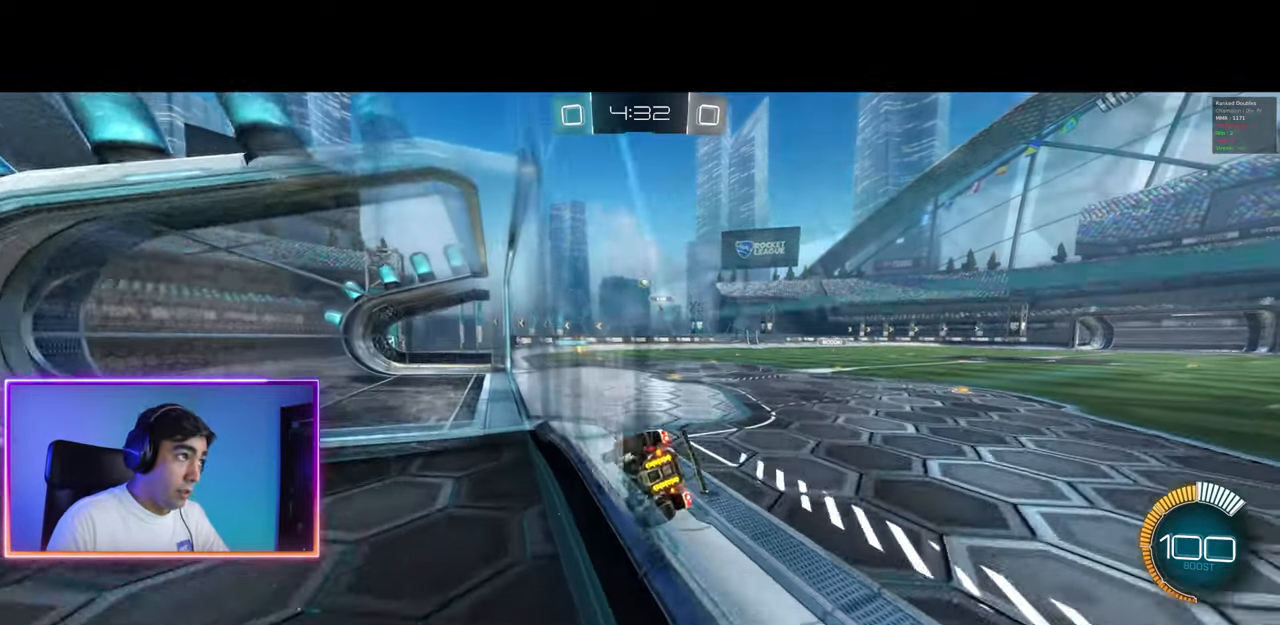
{"keys": ["a"], "mouse": [], "events": [[50, "a", "down"], [83, "s", "down"], [167, "a", "up"], [183, "s", "up"], [283, "q", "down"], [383, "q", "up"], [467, "a", "down"]]}
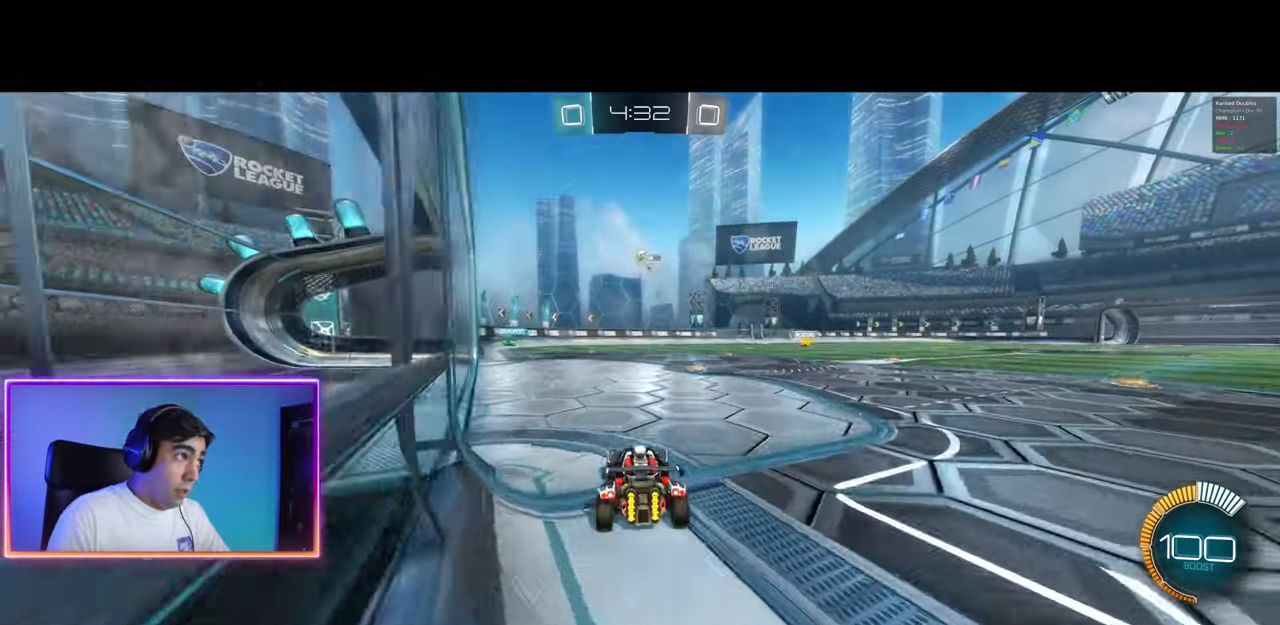
{"keys": ["a", "w"], "mouse": [], "events": [[50, "s", "down"], [133, "s", "up"], [250, "w", "down"]]}